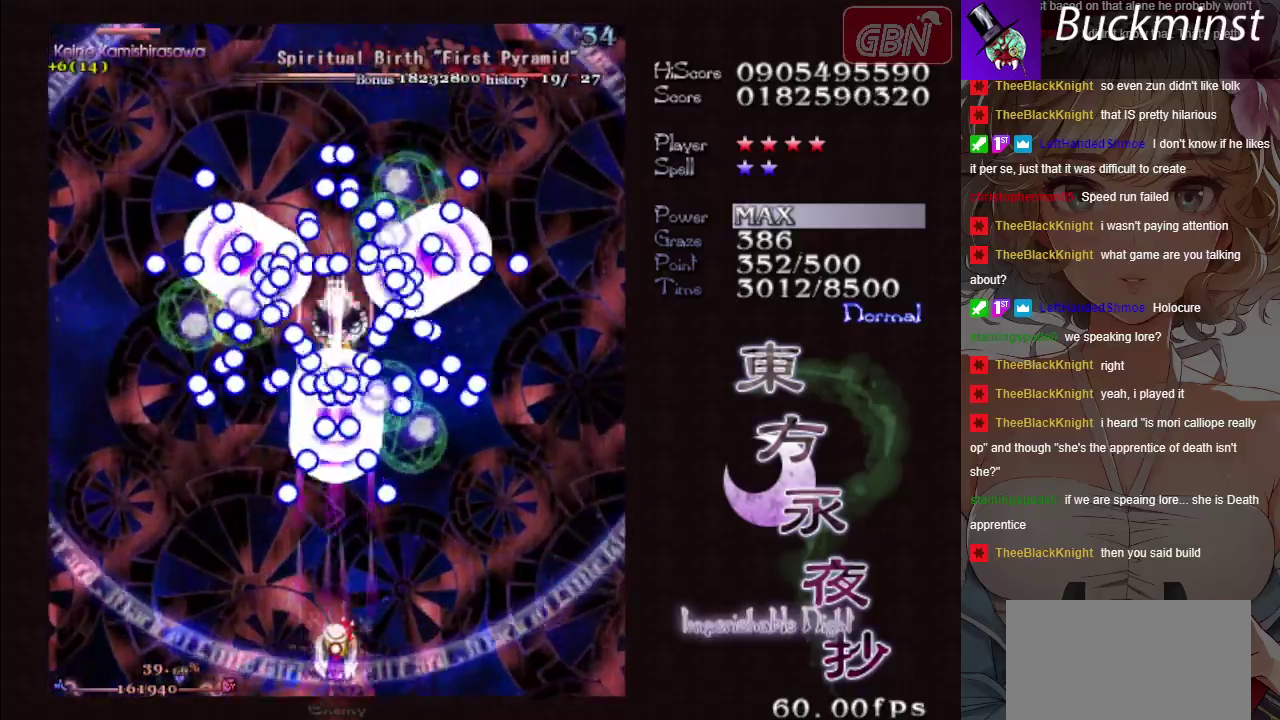
Gameplay with a controller (Xbox layout); each line is a JSON object with the inputs held at the frame after it (dt_ms = milliseconds from this image to that frame). "button_events" lists button changes between this image and that frame as [ms after this image, input, new state], when the widget could be followed in between (sticks are given only as held states). Not read: L3 R3 right_stick.
{"dt_ms": 400, "buttons": ["A", "X"], "left_stick": "down-right", "button_events": []}
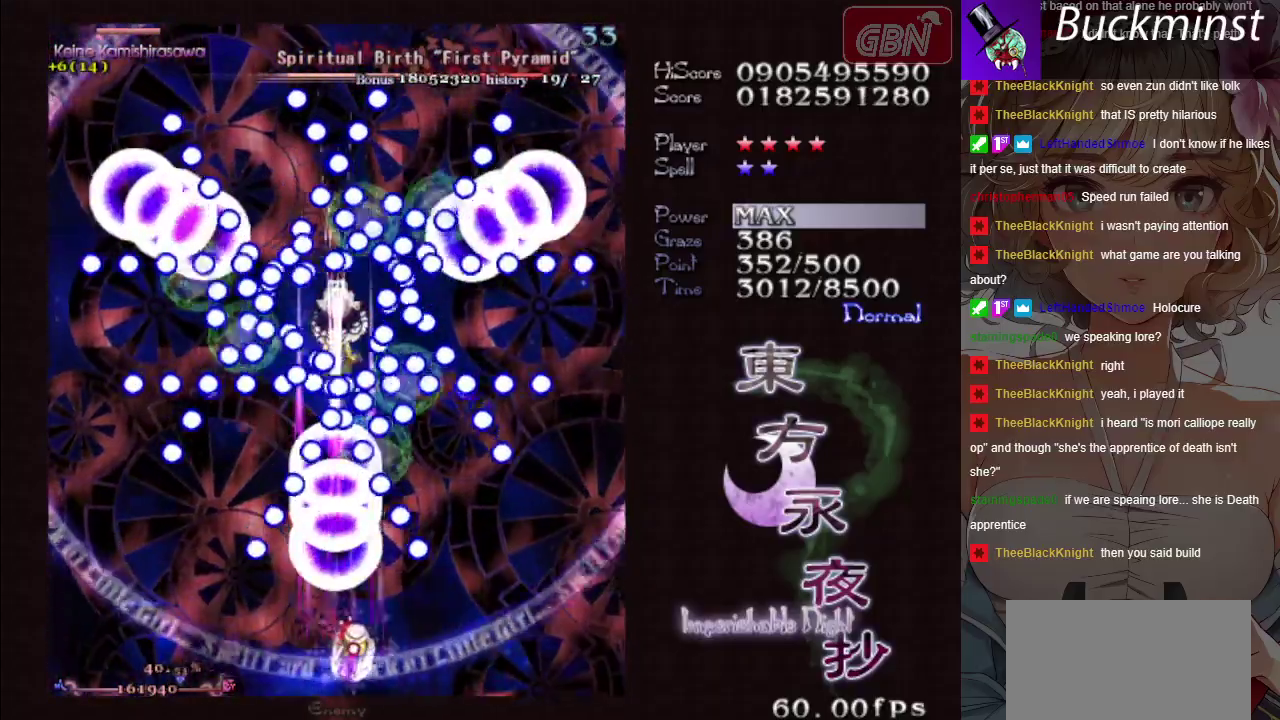
{"dt_ms": 600, "buttons": ["A", "X"], "left_stick": "center", "button_events": []}
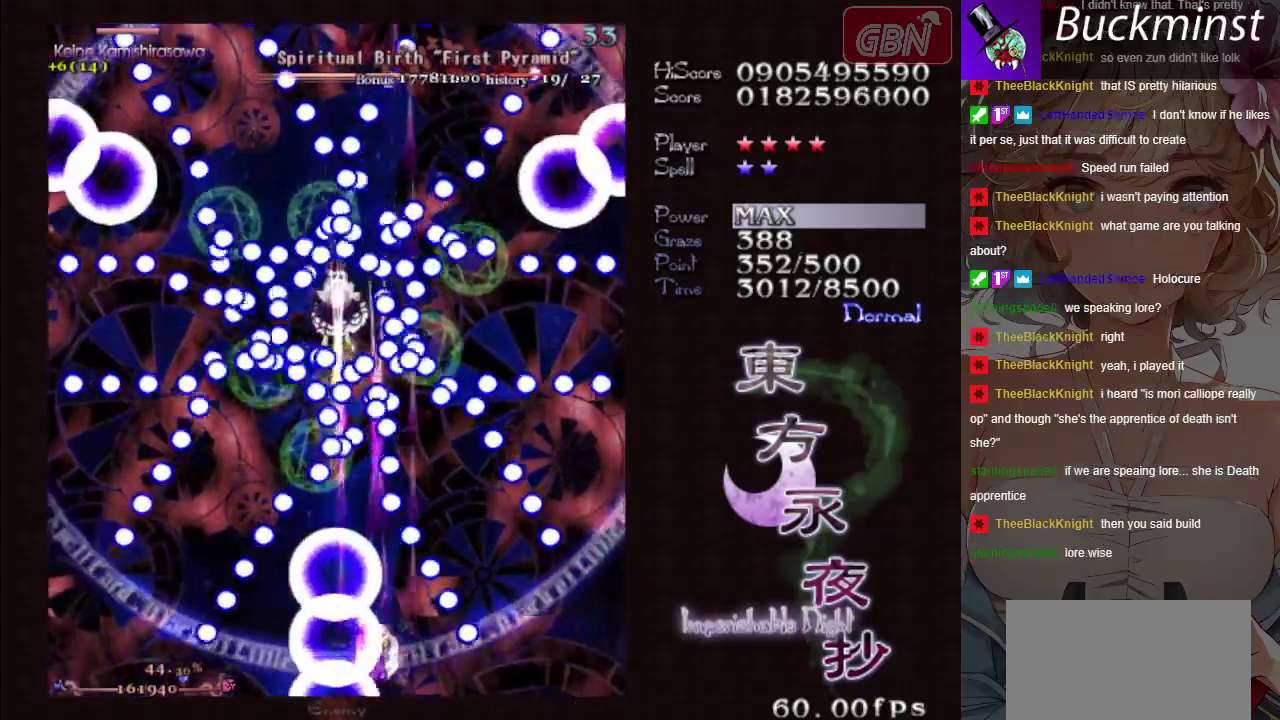
{"dt_ms": 500, "buttons": ["A", "X"], "left_stick": "center", "button_events": []}
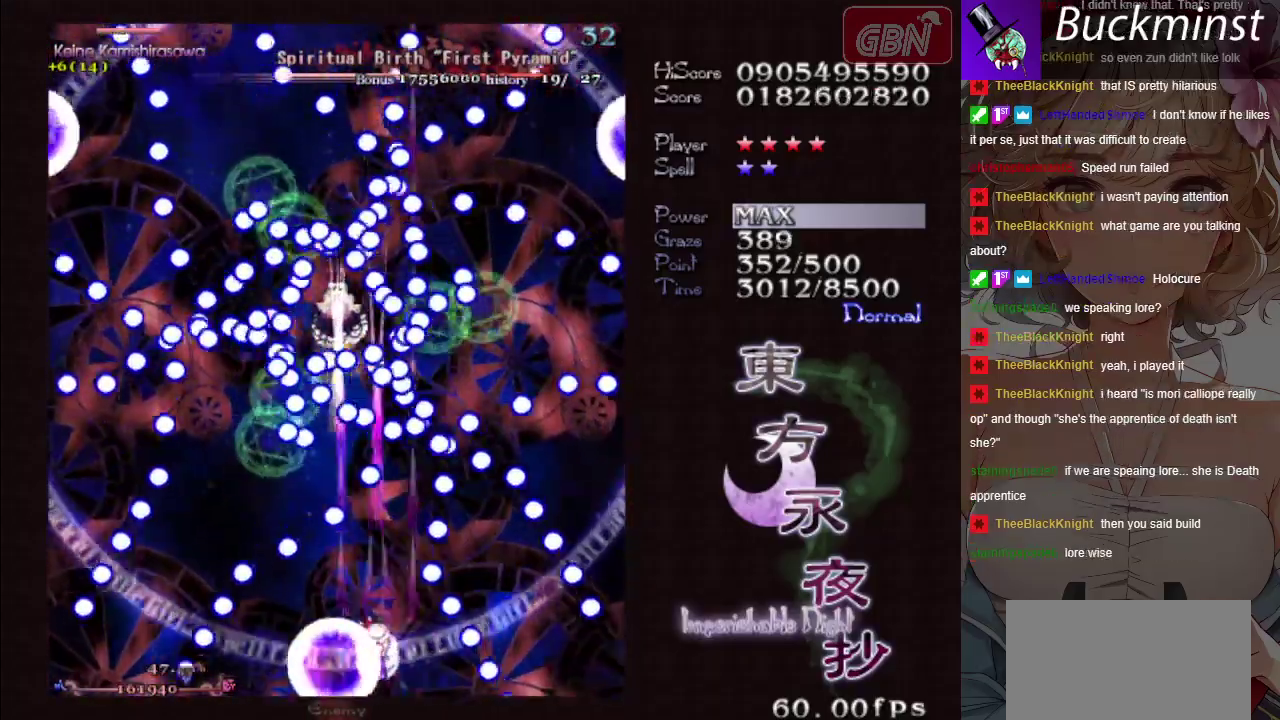
{"dt_ms": 600, "buttons": ["A", "X"], "left_stick": "left", "button_events": []}
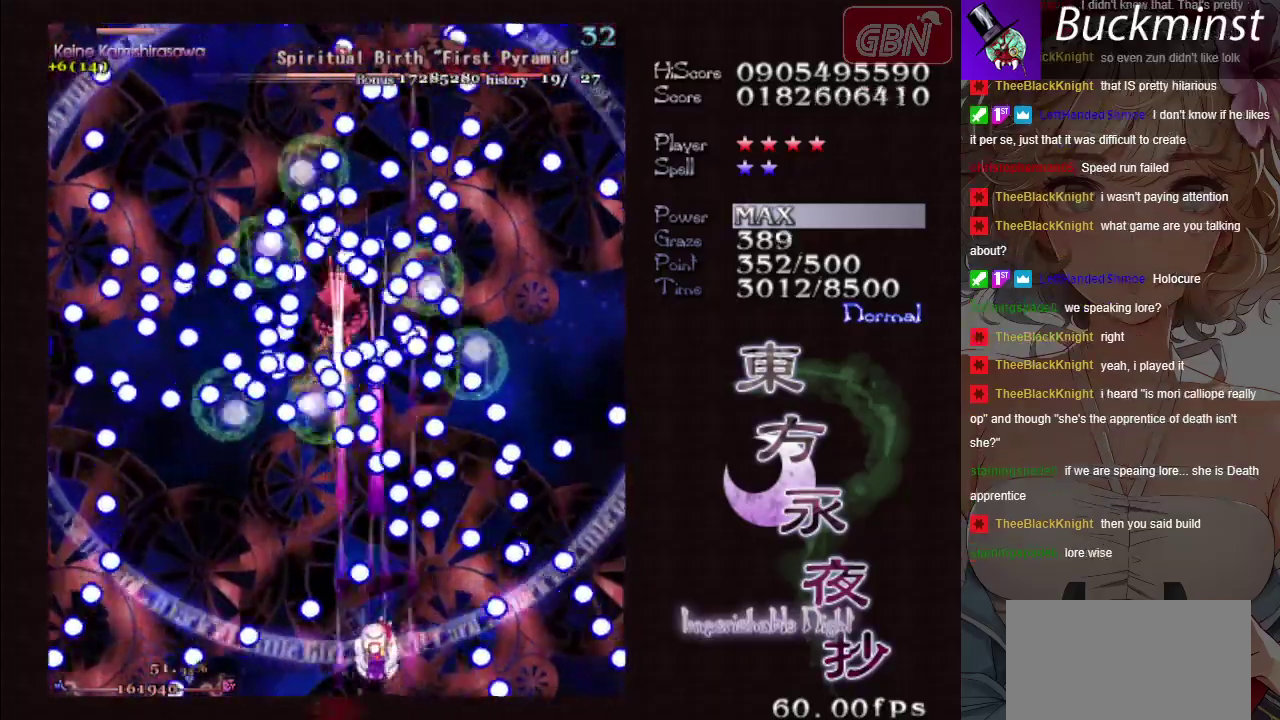
{"dt_ms": 400, "buttons": ["A", "X"], "left_stick": "left", "button_events": []}
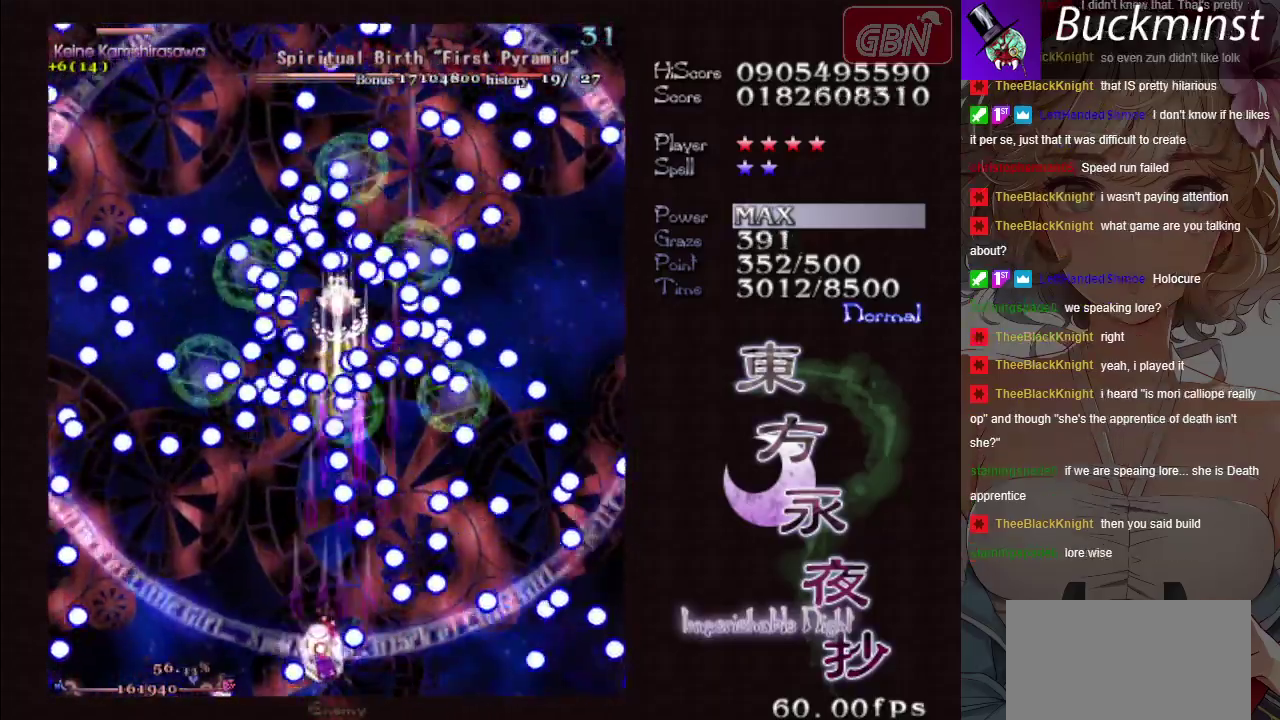
{"dt_ms": 500, "buttons": ["A", "X"], "left_stick": "center", "button_events": []}
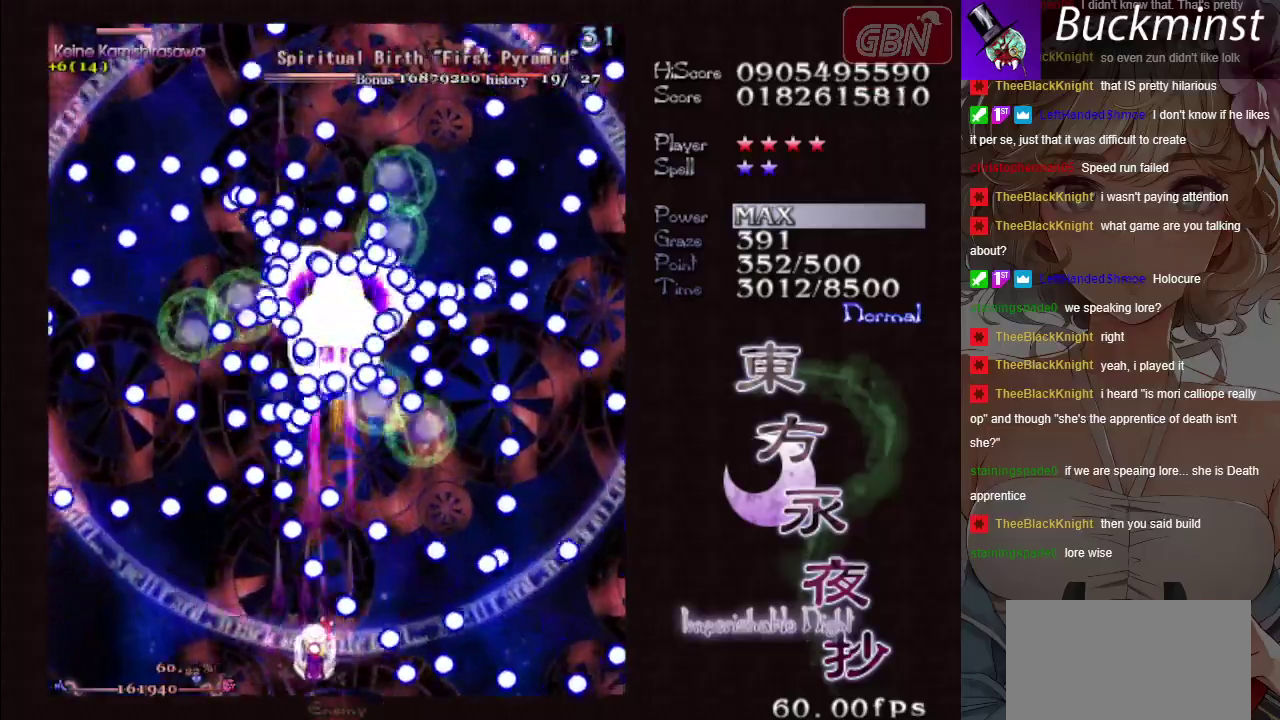
{"dt_ms": 500, "buttons": ["A", "X"], "left_stick": "center", "button_events": []}
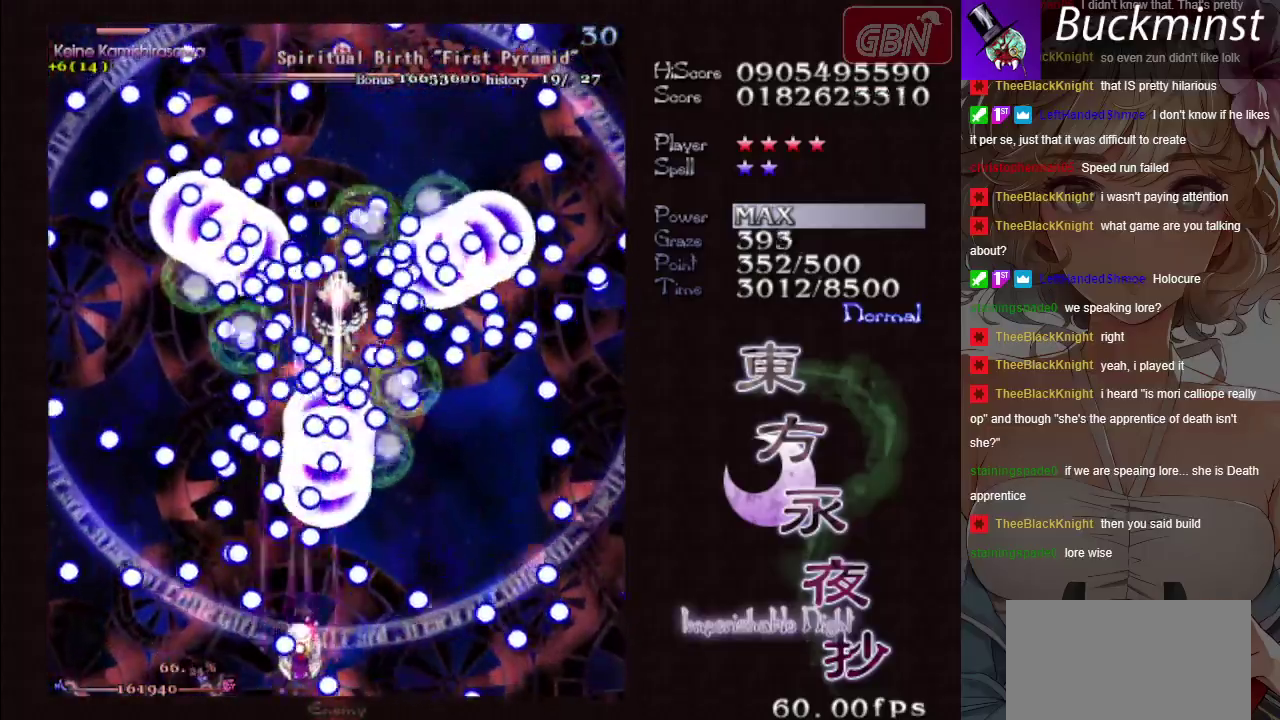
{"dt_ms": 500, "buttons": ["A", "X"], "left_stick": "down-left", "button_events": []}
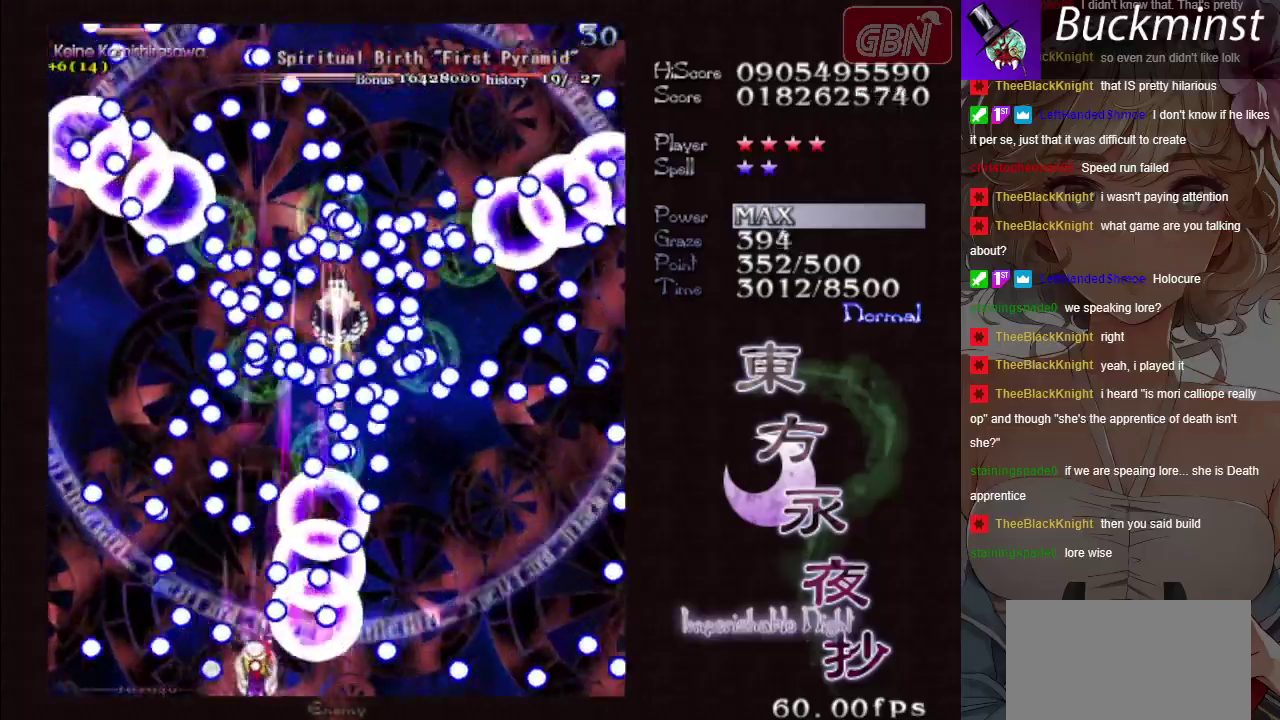
{"dt_ms": 500, "buttons": ["A", "X"], "left_stick": "center", "button_events": []}
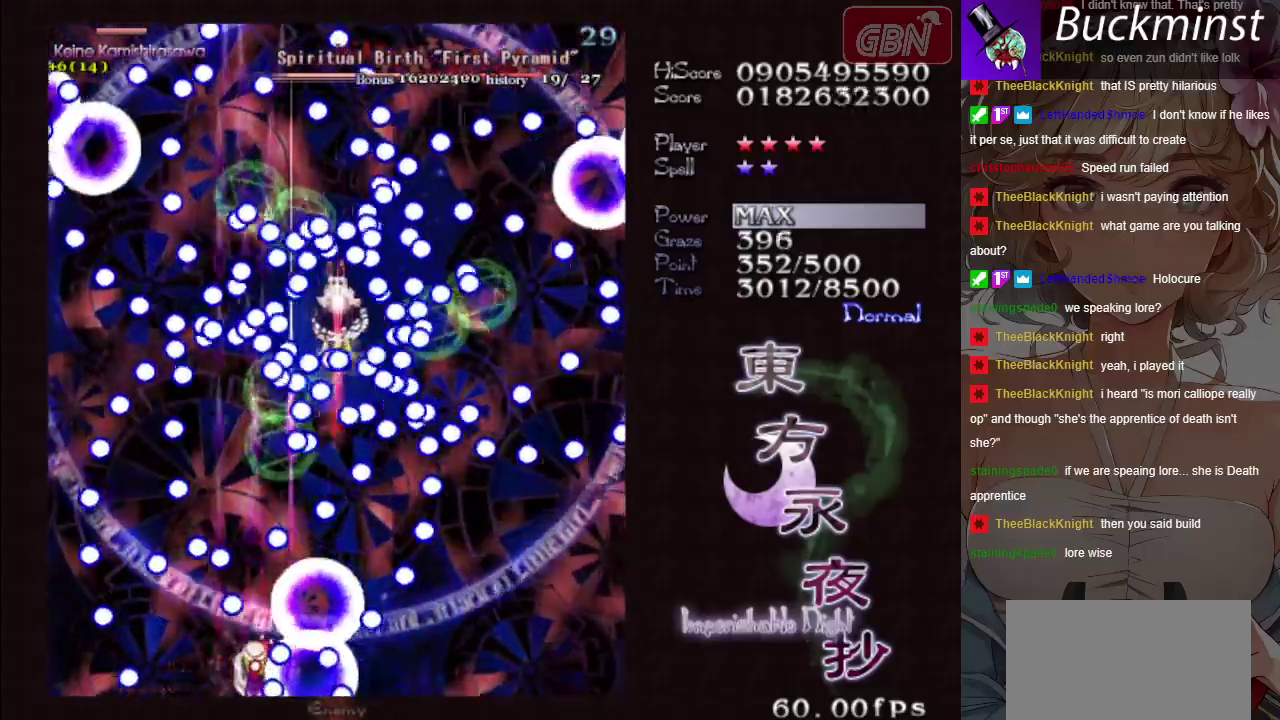
{"dt_ms": 300, "buttons": ["A", "X"], "left_stick": "right", "button_events": []}
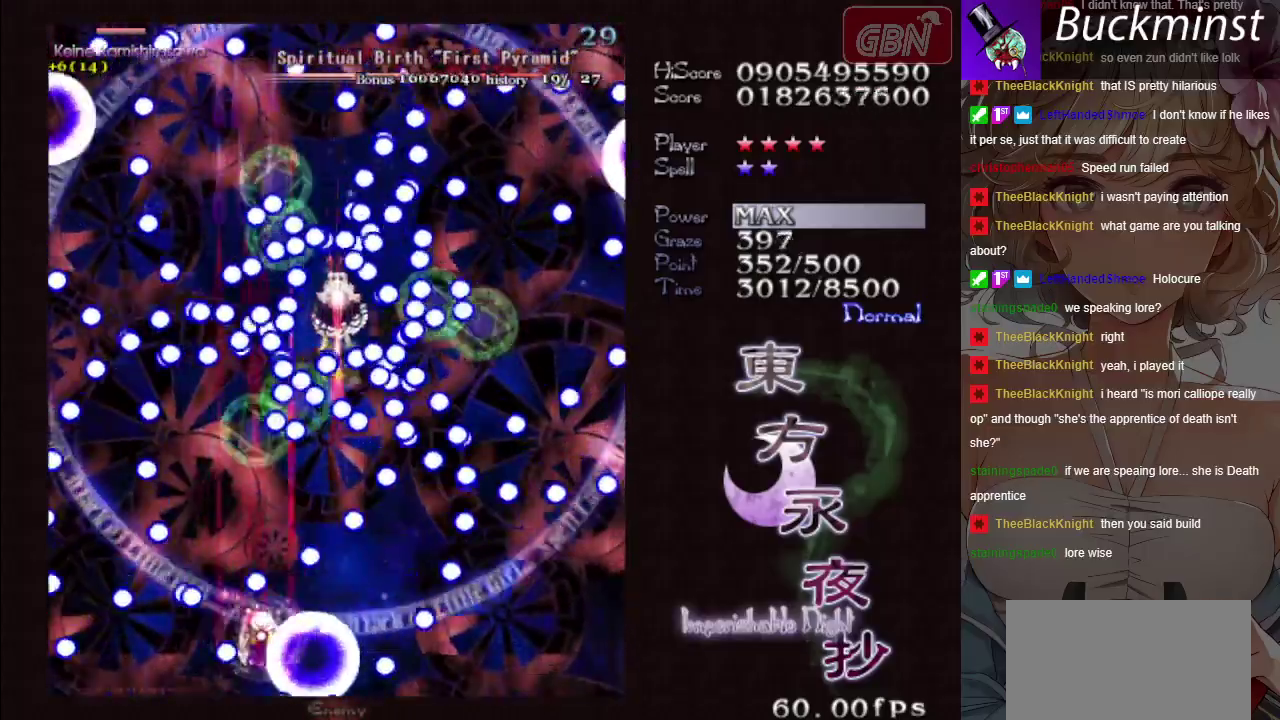
{"dt_ms": 700, "buttons": ["A", "X"], "left_stick": "up-left", "button_events": []}
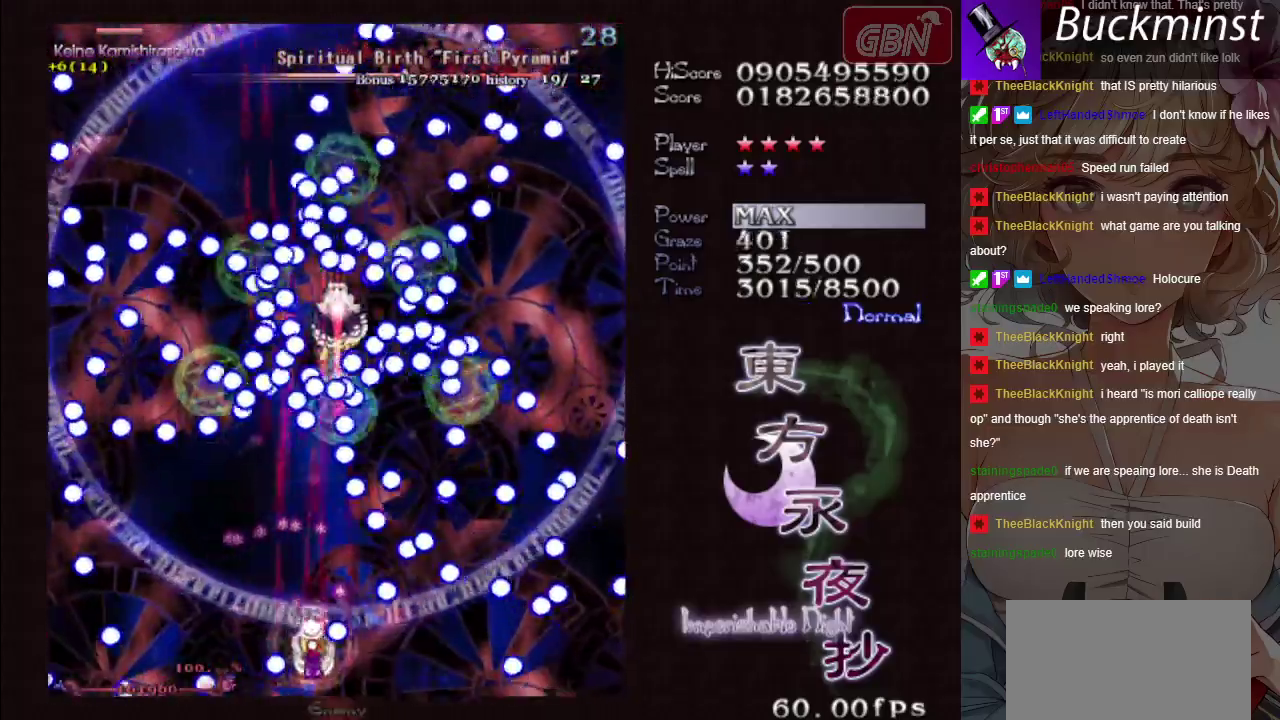
{"dt_ms": 700, "buttons": ["A", "X"], "left_stick": "down-right", "button_events": []}
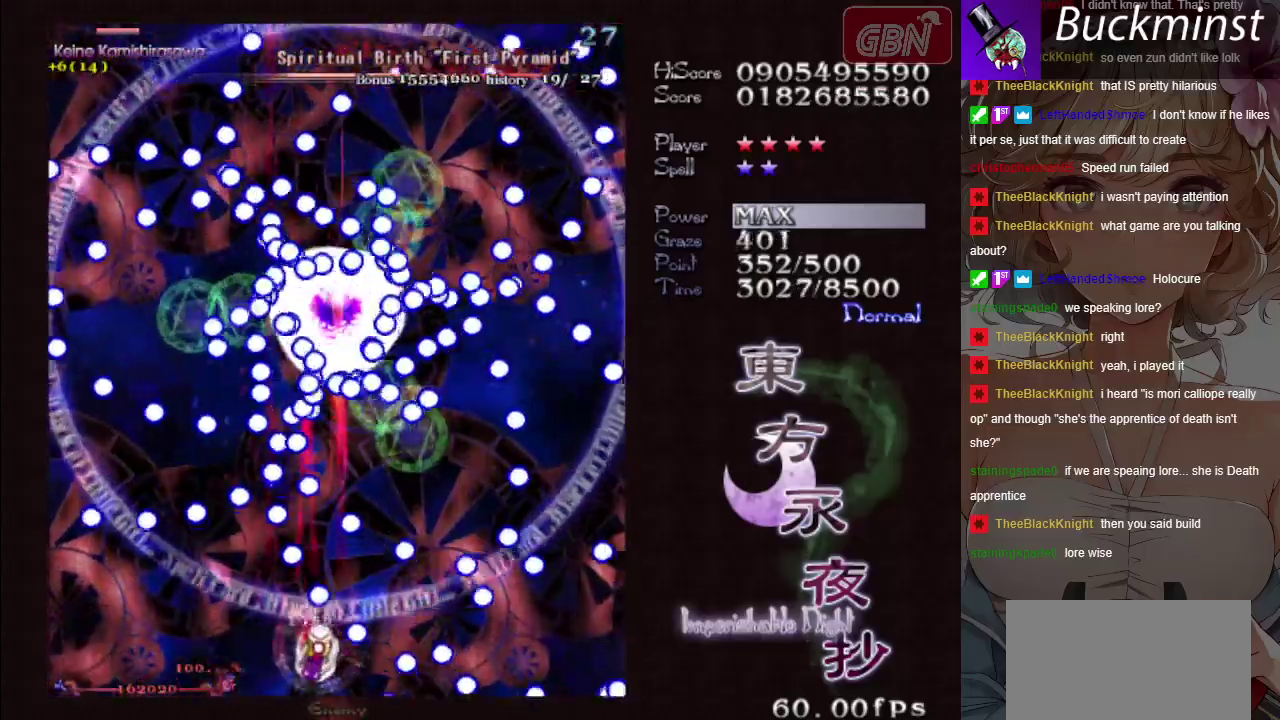
{"dt_ms": 300, "buttons": ["A", "X"], "left_stick": "center", "button_events": []}
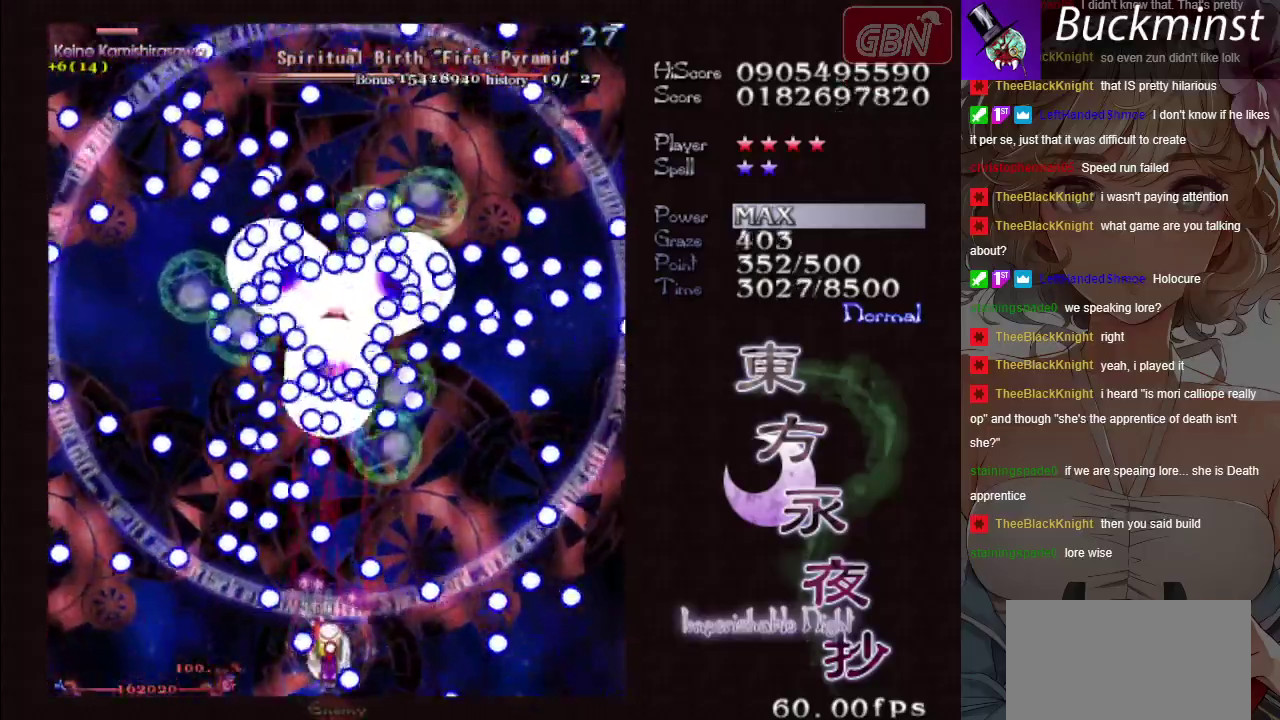
{"dt_ms": 500, "buttons": ["A", "X"], "left_stick": "center", "button_events": []}
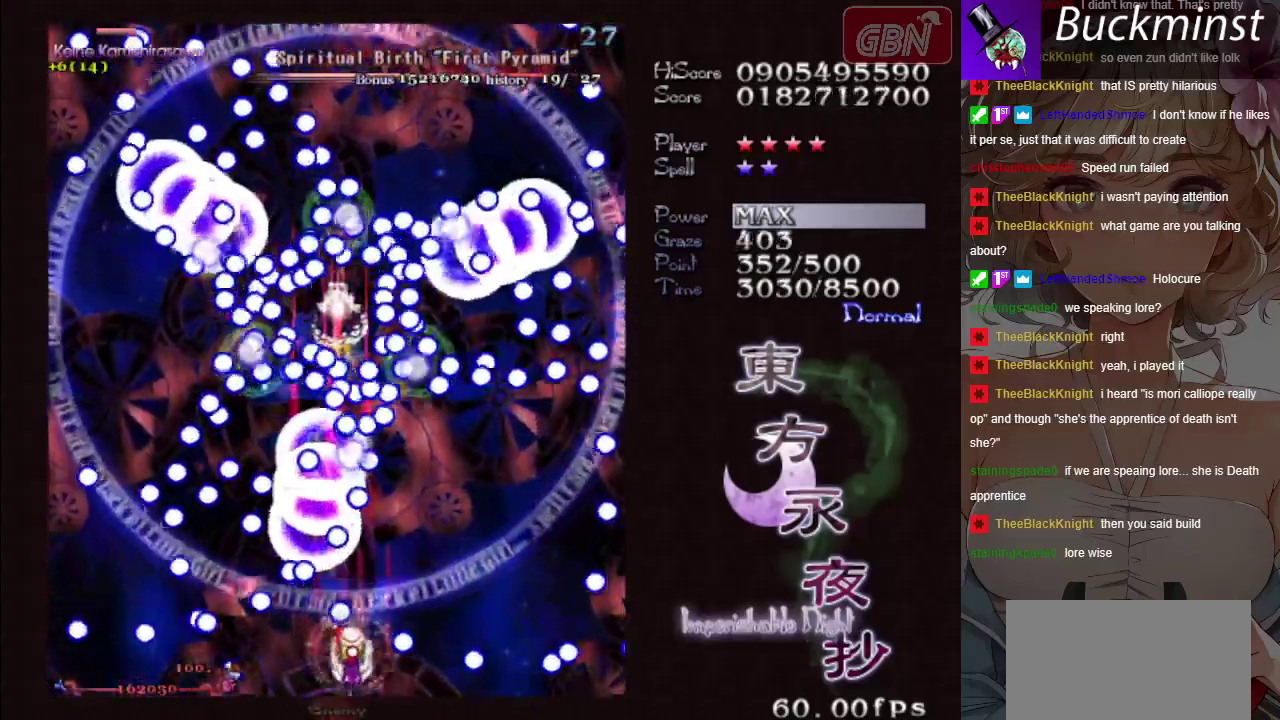
{"dt_ms": 600, "buttons": ["A", "X"], "left_stick": "up-right", "button_events": []}
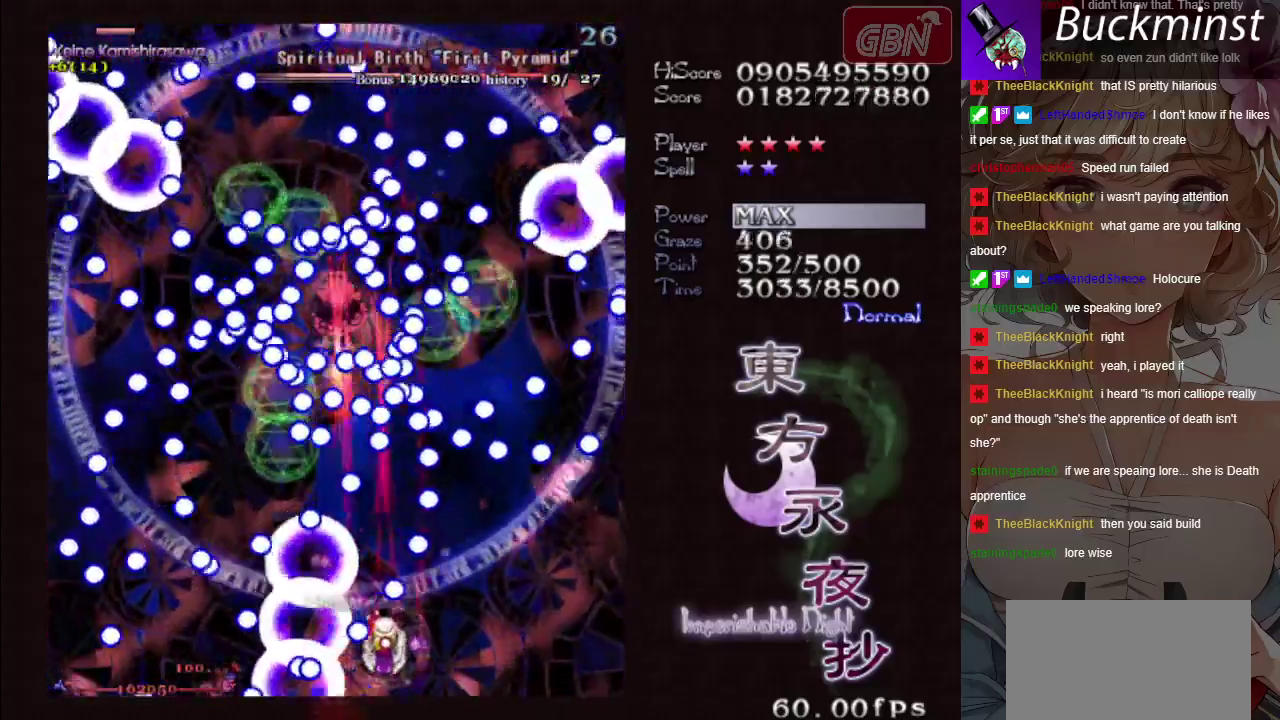
{"dt_ms": 200, "buttons": ["A", "X"], "left_stick": "center", "button_events": []}
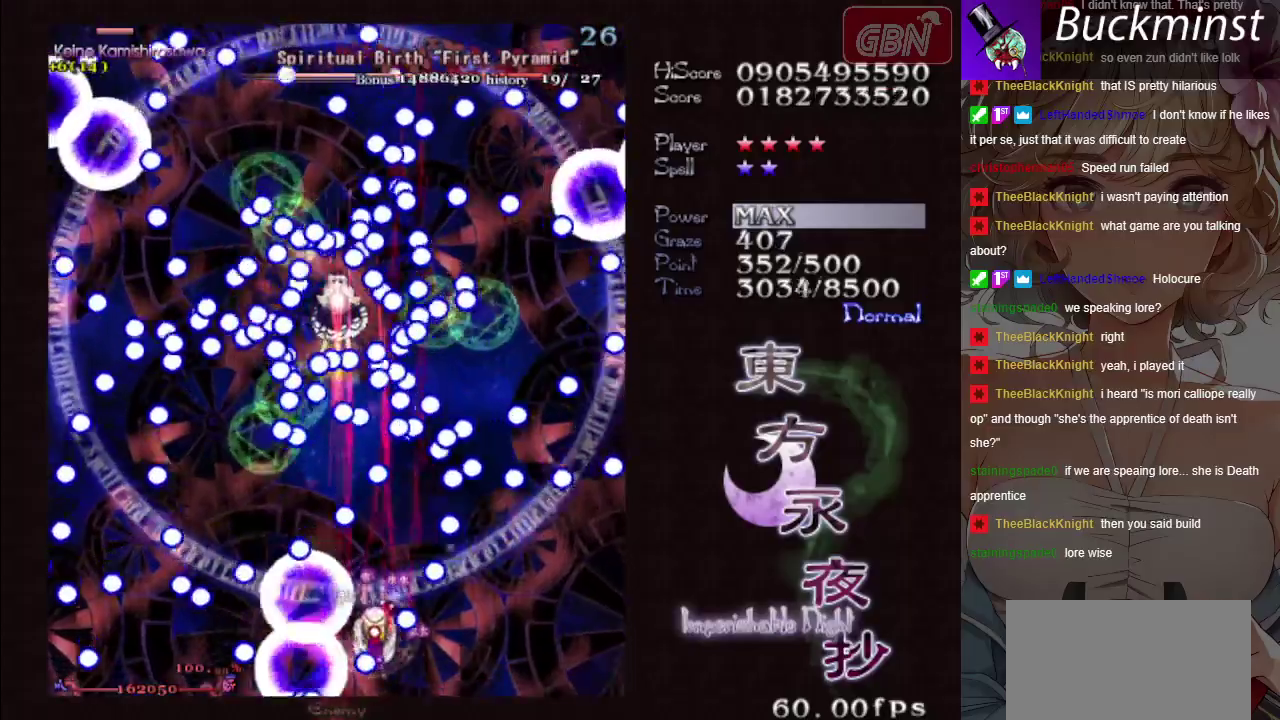
{"dt_ms": 600, "buttons": ["A", "X"], "left_stick": "center", "button_events": []}
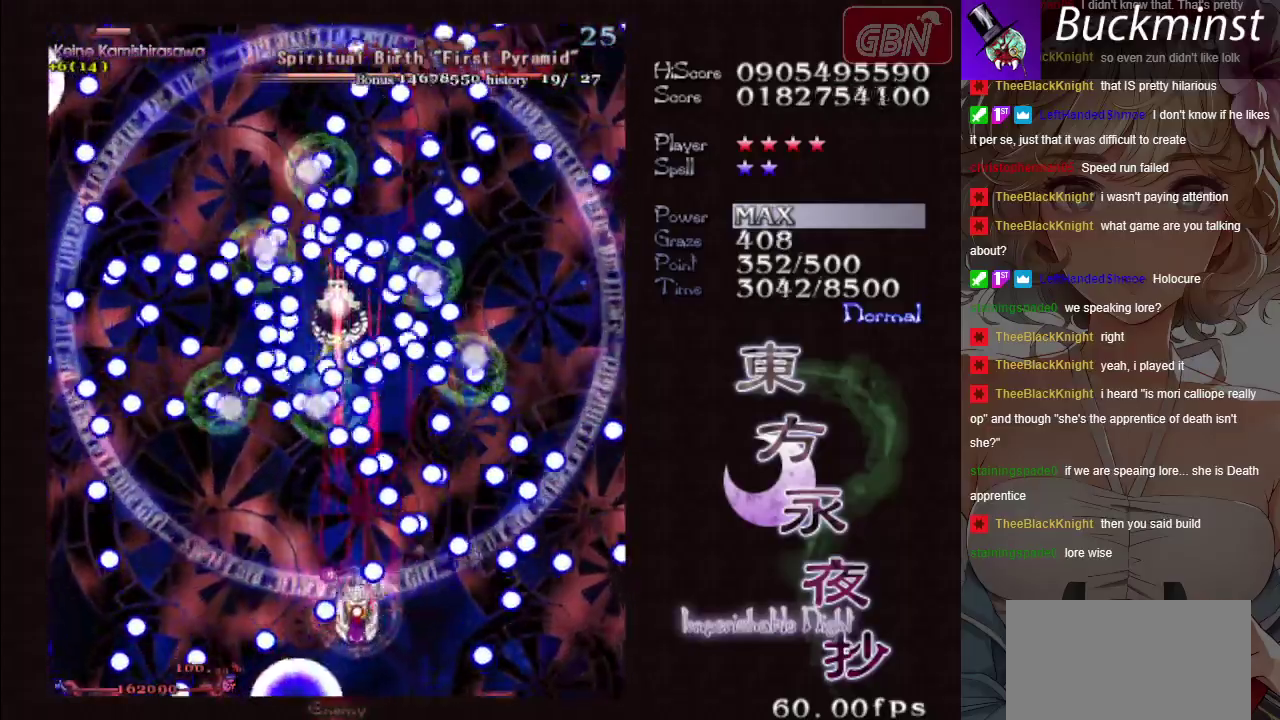
{"dt_ms": 300, "buttons": ["A", "X"], "left_stick": "center", "button_events": []}
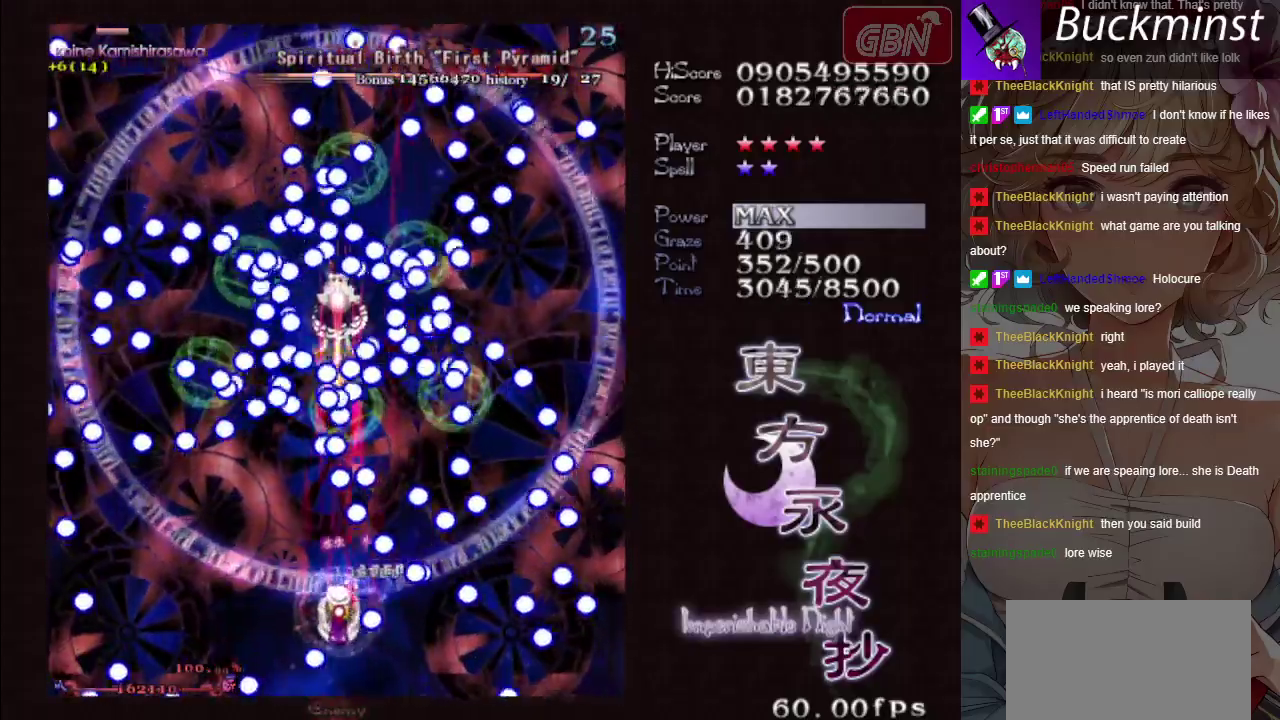
{"dt_ms": 300, "buttons": ["A", "X"], "left_stick": "down", "button_events": []}